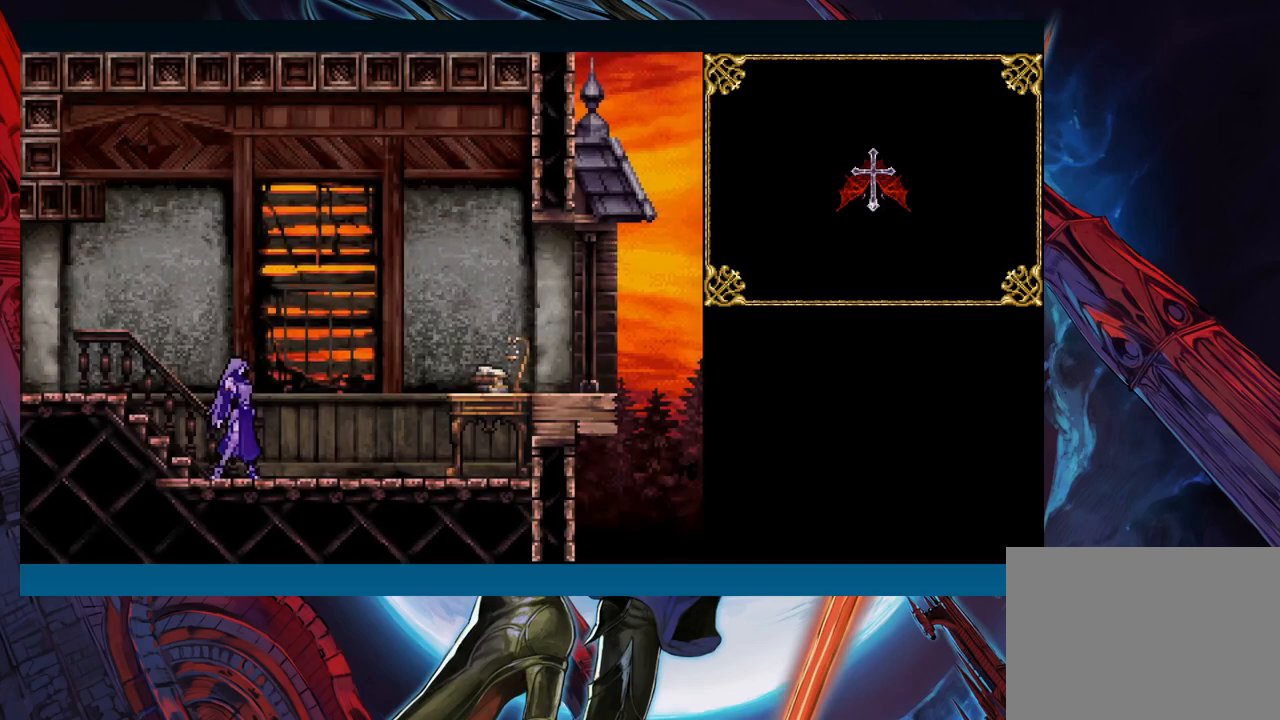
Gameplay with a controller (Xbox layout); each line is a JSON object with the inputs held at the frame after it. "events" lists button and stick changes between this image and that frame as [ms after this image, input, new state], when the widget could be followed in between. Not read: L2 L3 R2 R3 right_stick.
{"buttons": [], "left_stick": "left", "events": [[17, "Y", "down"], [50, "B", "down"], [50, "Y", "up"], [83, "left_stick", "left"], [117, "B", "up"], [300, "left_stick", "up"], [333, "Y", "down"], [350, "B", "down"], [350, "Y", "up"], [350, "left_stick", "right"], [400, "B", "up"], [417, "left_stick", "left"]]}
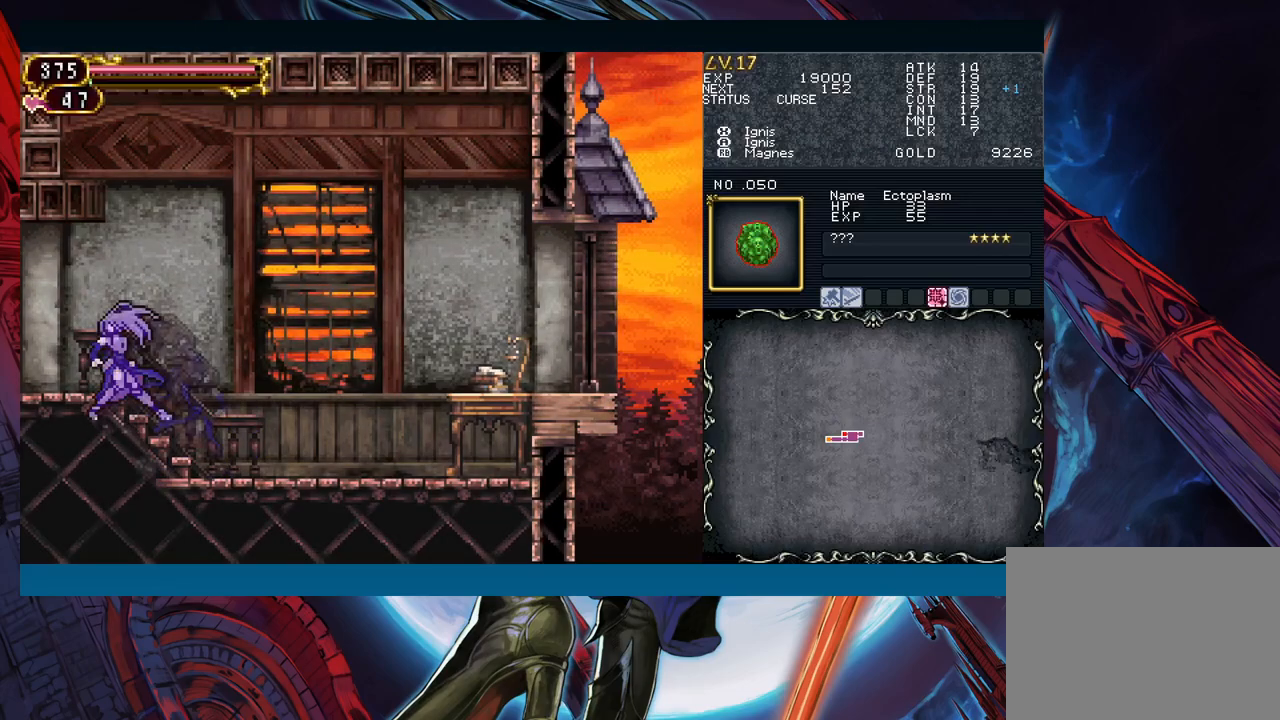
{"buttons": [], "left_stick": "left", "events": [[50, "left_stick", "right"], [67, "Y", "down"], [100, "B", "down"], [100, "Y", "up"], [133, "B", "up"], [133, "left_stick", "left"], [300, "left_stick", "right"], [317, "Y", "down"], [333, "B", "down"], [350, "Y", "up"], [383, "B", "up"], [383, "left_stick", "left"]]}
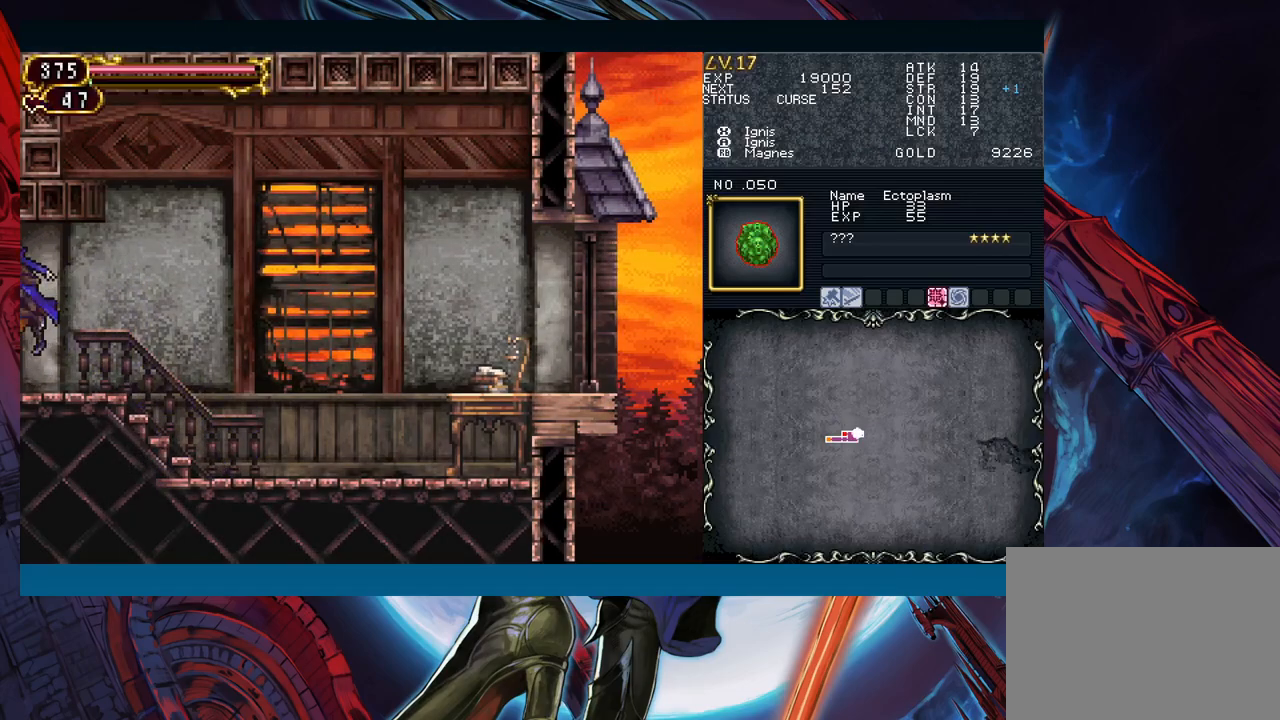
{"buttons": [], "left_stick": "left", "events": [[267, "left_stick", "right"], [283, "Y", "down"], [333, "B", "down"], [333, "Y", "up"], [367, "B", "up"], [367, "left_stick", "left"]]}
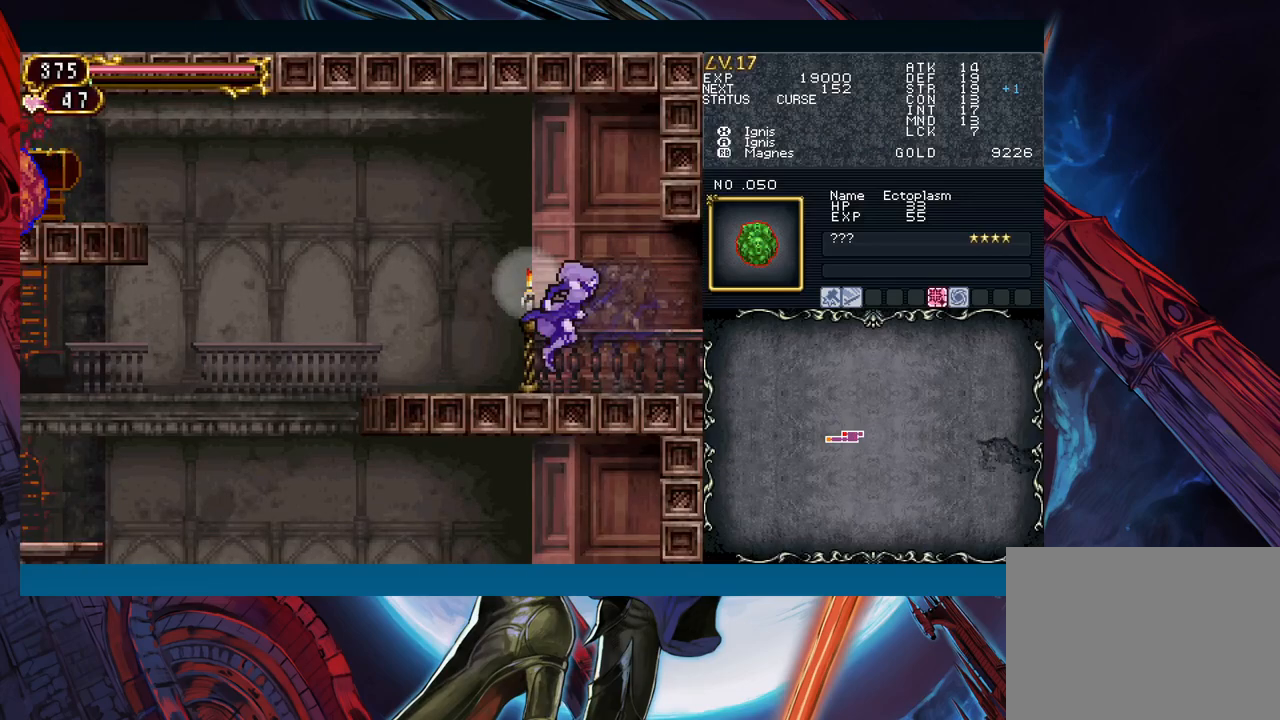
{"buttons": [], "left_stick": "down-left", "events": [[150, "left_stick", "right"], [200, "Y", "down"], [250, "B", "down"], [250, "Y", "up"], [250, "left_stick", "left"], [283, "B", "up"], [500, "left_stick", "down-left"]]}
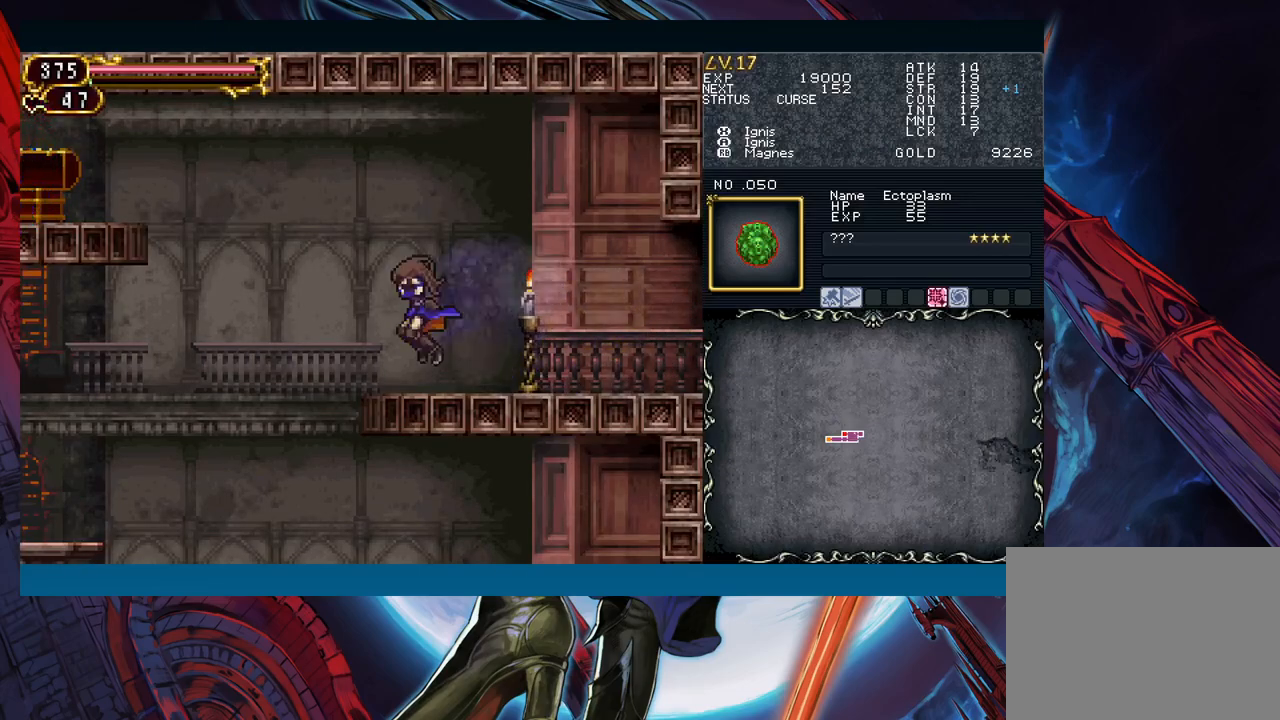
{"buttons": [], "left_stick": "right", "events": [[50, "B", "down"], [150, "B", "up"], [367, "left_stick", "right"]]}
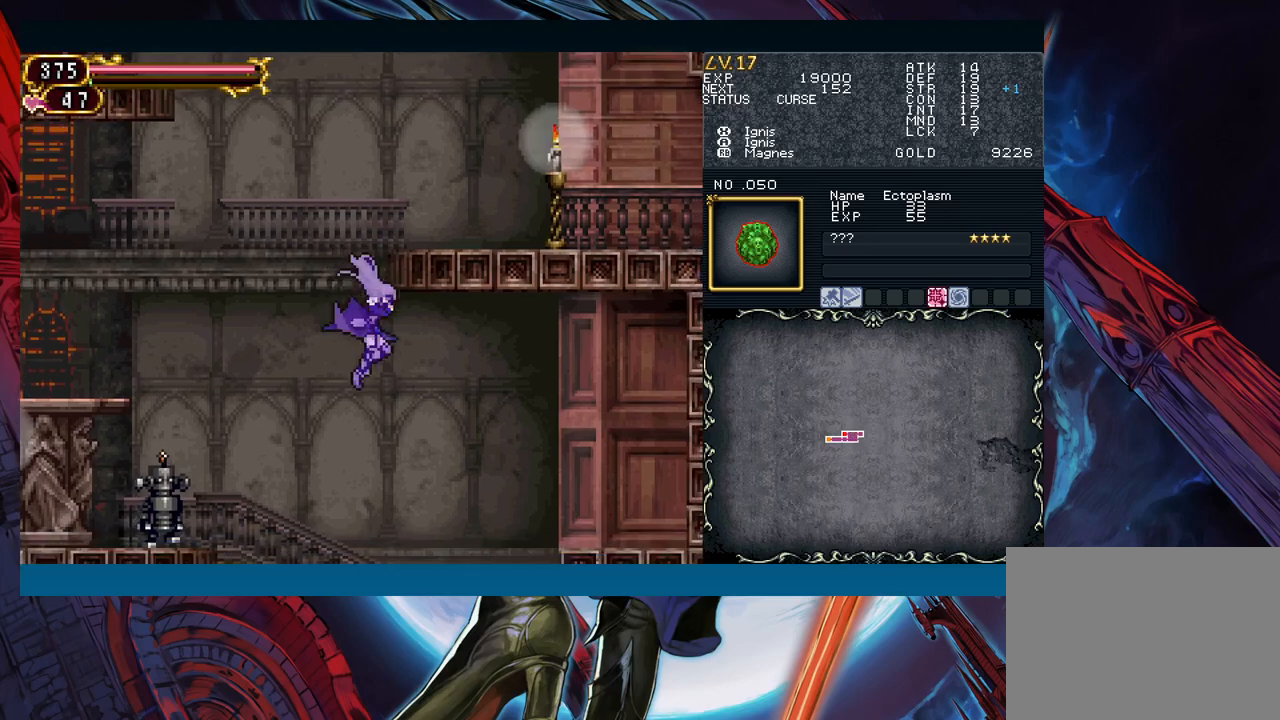
{"buttons": ["B"], "left_stick": "right", "events": [[250, "B", "down"]]}
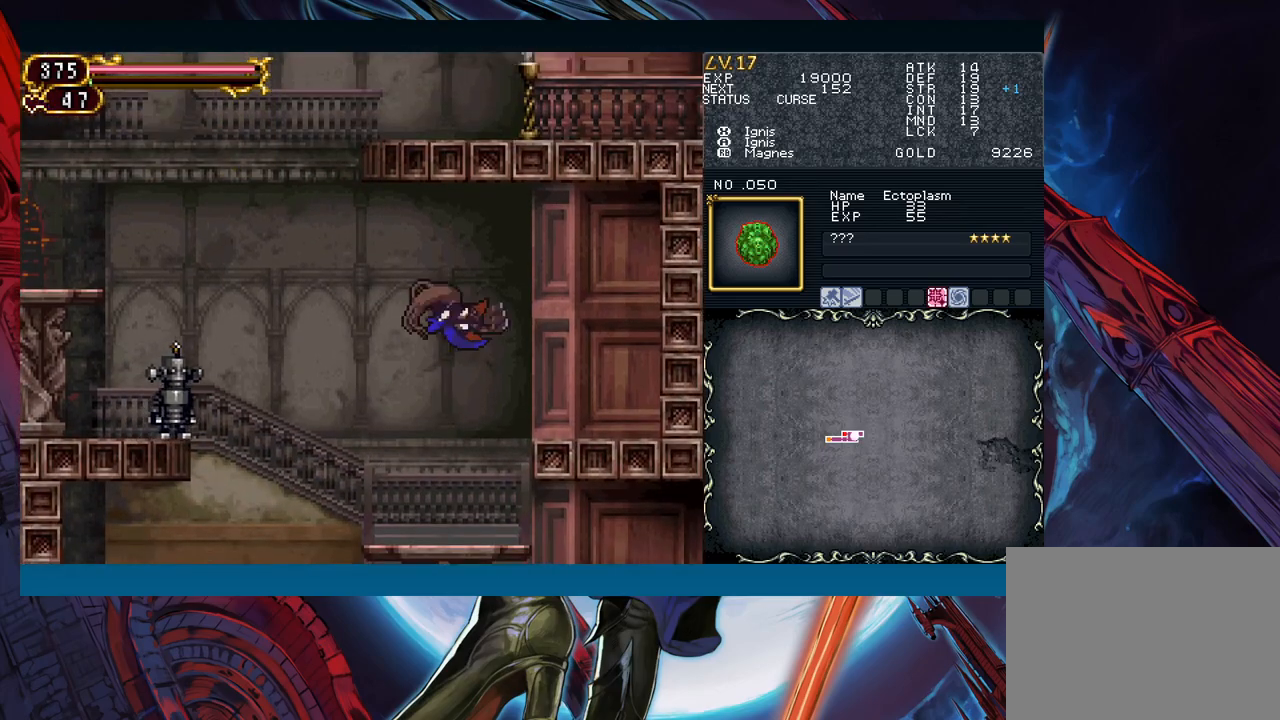
{"buttons": [], "left_stick": "center", "events": [[233, "left_stick", "left"], [483, "B", "up"], [500, "left_stick", "center"]]}
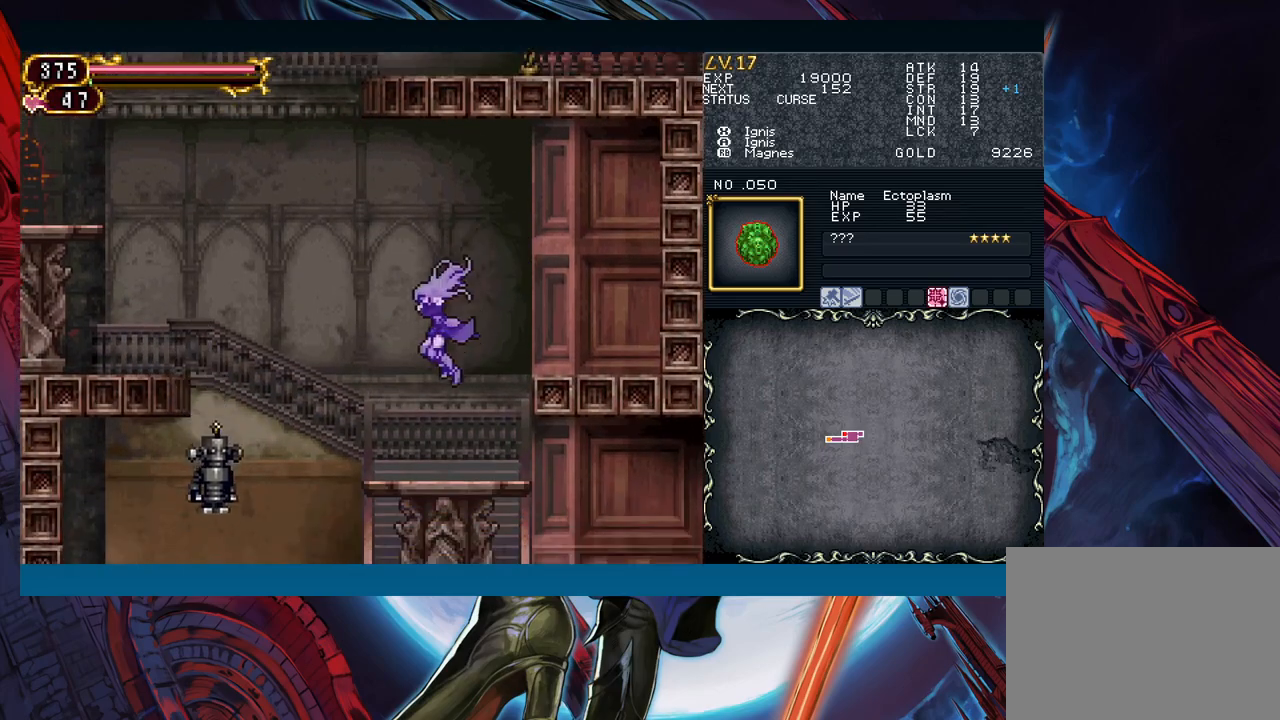
{"buttons": [], "left_stick": "left", "events": [[17, "left_stick", "down-right"], [183, "B", "down"], [283, "B", "up"], [383, "left_stick", "left"]]}
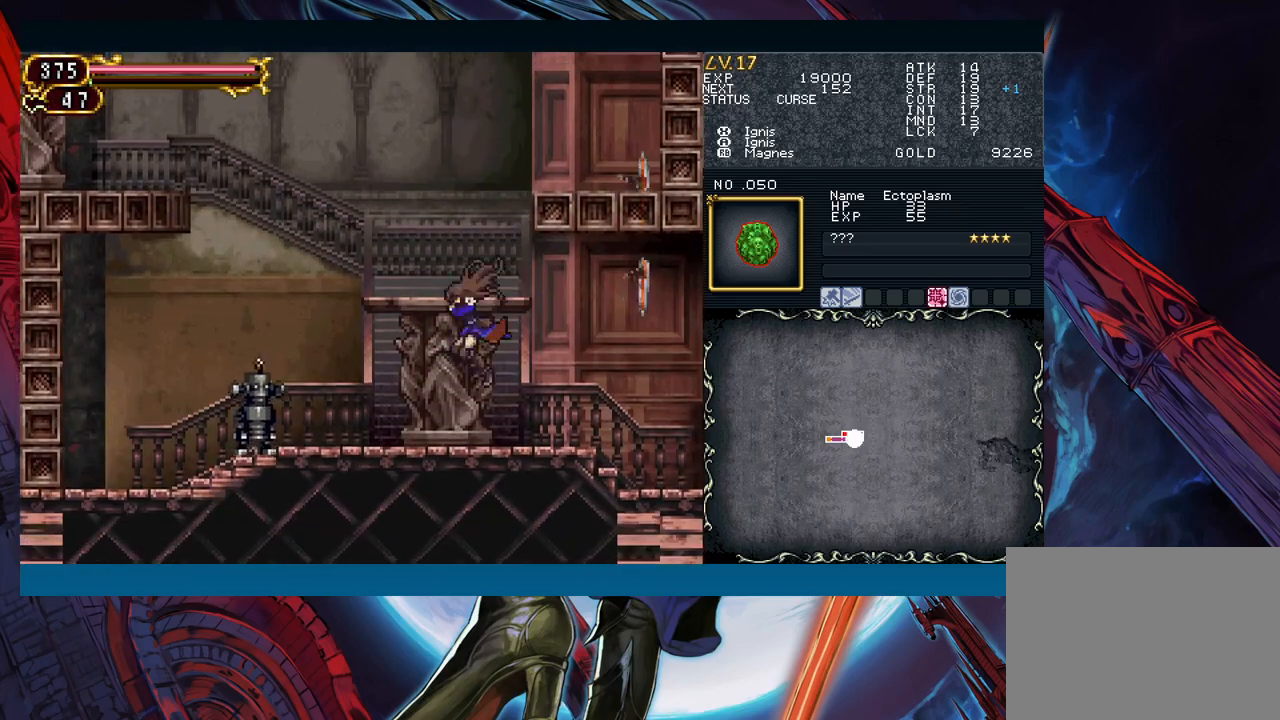
{"buttons": ["B"], "left_stick": "right", "events": [[133, "B", "down"], [133, "left_stick", "right"], [233, "left_stick", "left"], [500, "left_stick", "right"]]}
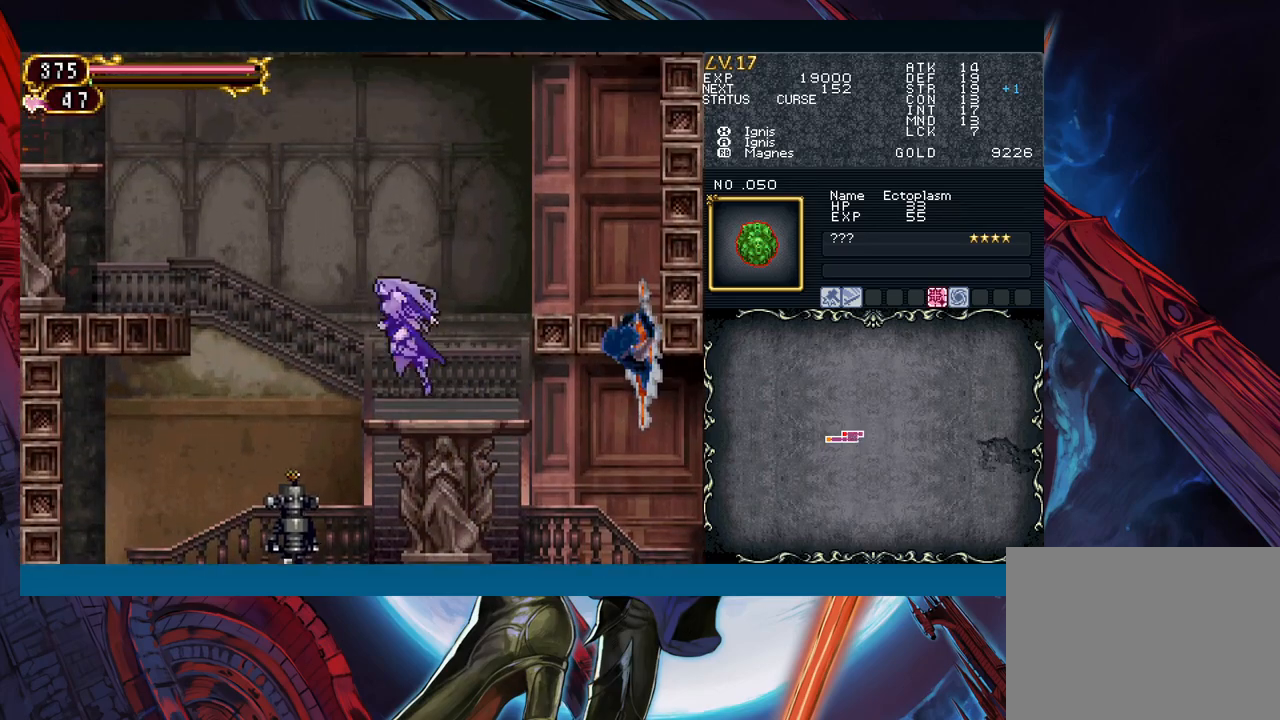
{"buttons": [], "left_stick": "right", "events": [[17, "B", "up"], [67, "B", "down"], [383, "B", "up"]]}
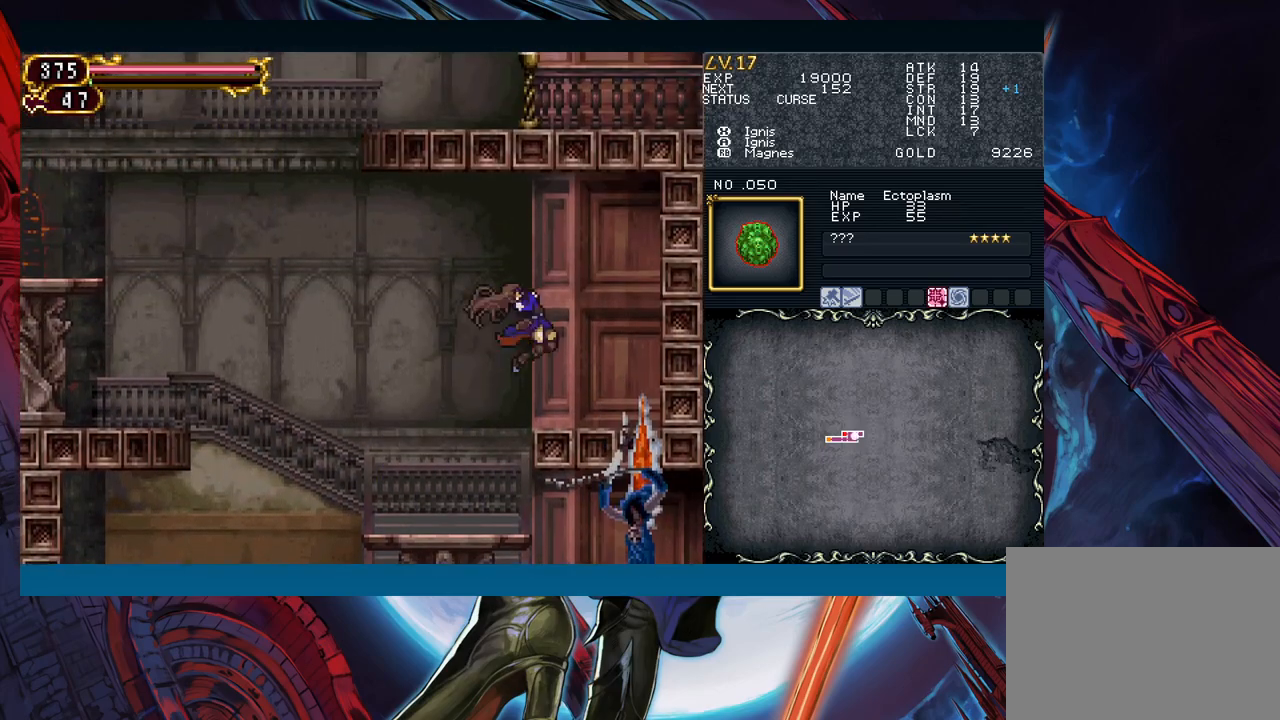
{"buttons": [], "left_stick": "down-left", "events": [[317, "left_stick", "down"], [417, "left_stick", "down-left"]]}
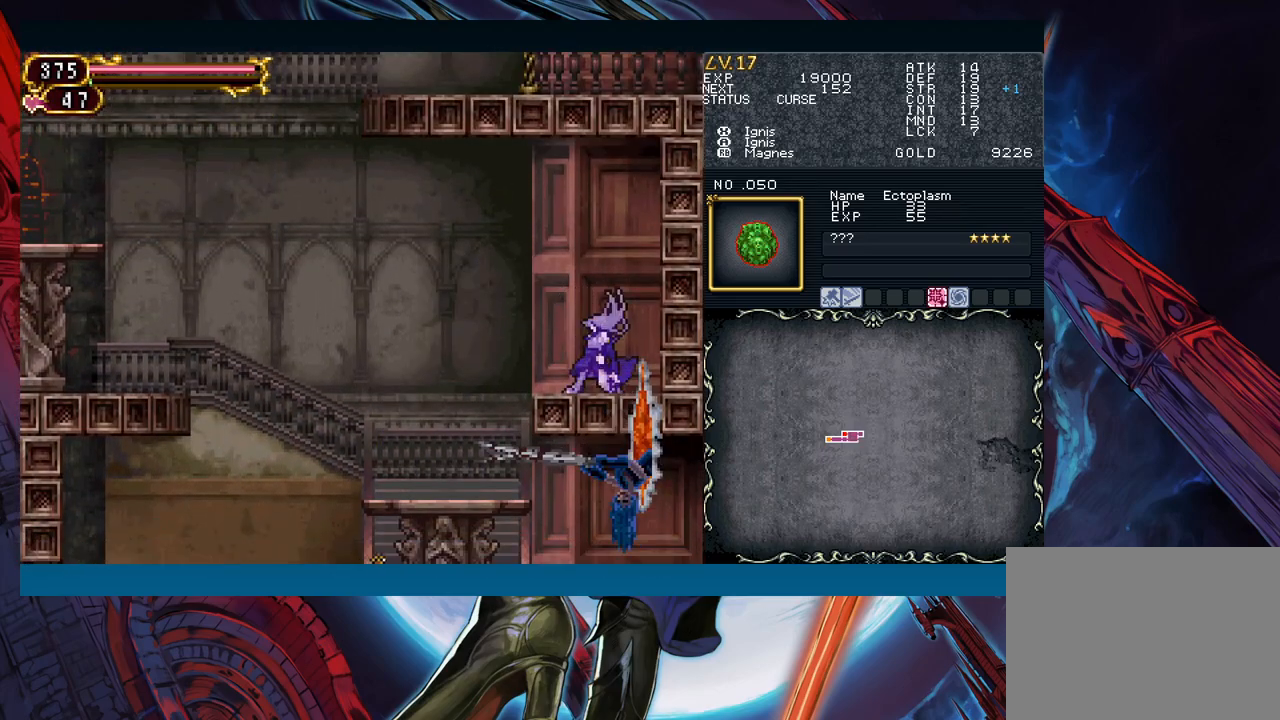
{"buttons": [], "left_stick": "left", "events": [[83, "left_stick", "left"], [150, "B", "down"], [250, "B", "up"]]}
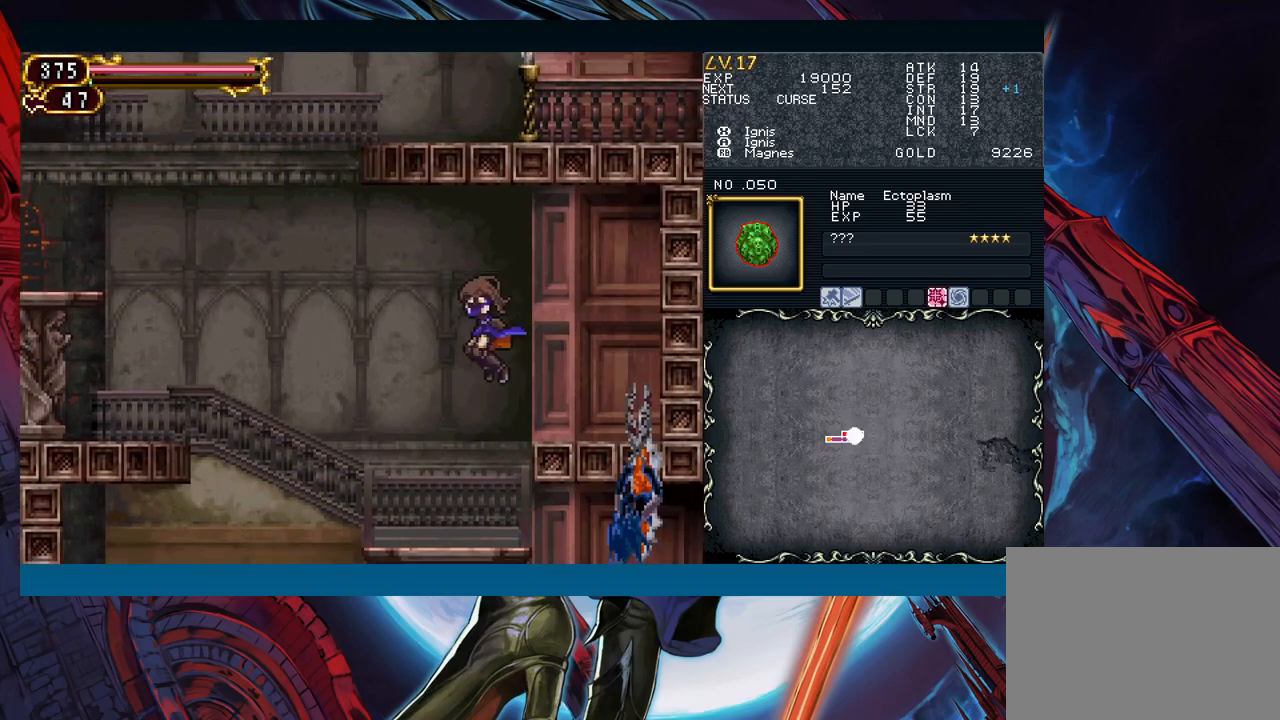
{"buttons": [], "left_stick": "down-right", "events": [[117, "left_stick", "right"], [217, "left_stick", "down-right"], [317, "B", "down"], [417, "B", "up"]]}
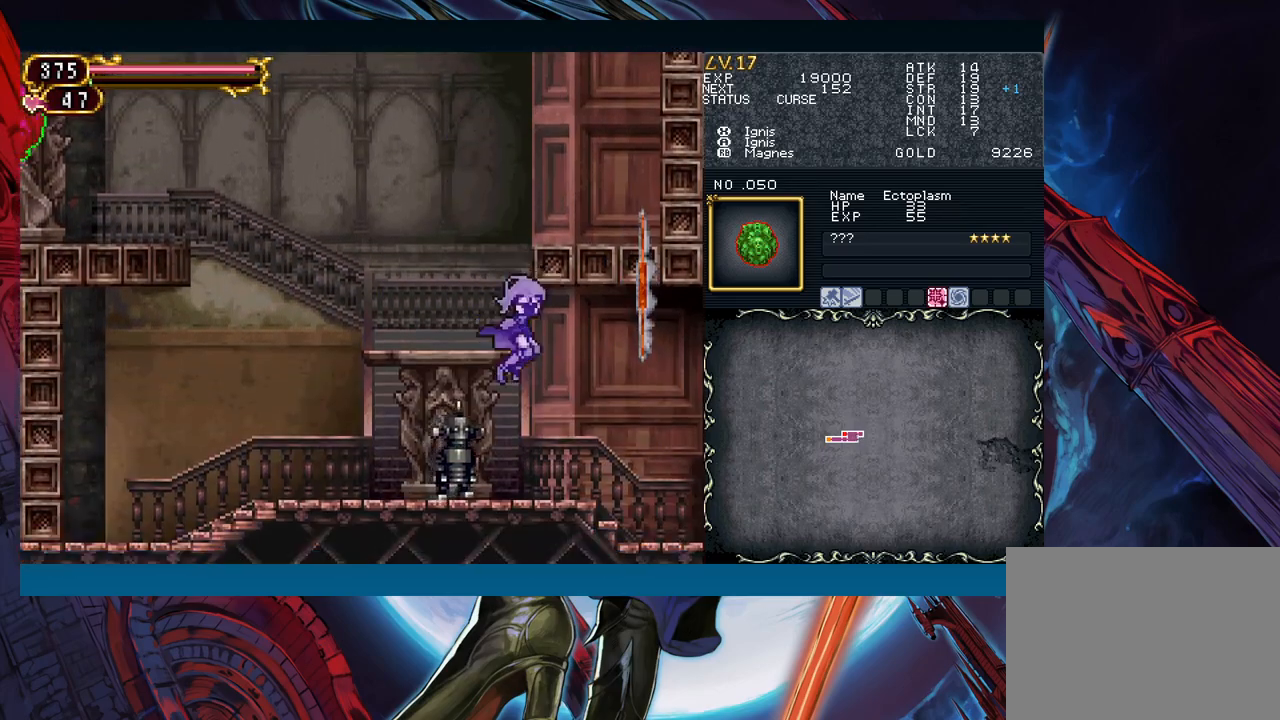
{"buttons": [], "left_stick": "right", "events": [[50, "left_stick", "right"], [233, "left_stick", "left"], [267, "Y", "down"], [283, "B", "down"], [283, "Y", "up"], [333, "B", "up"], [333, "left_stick", "right"]]}
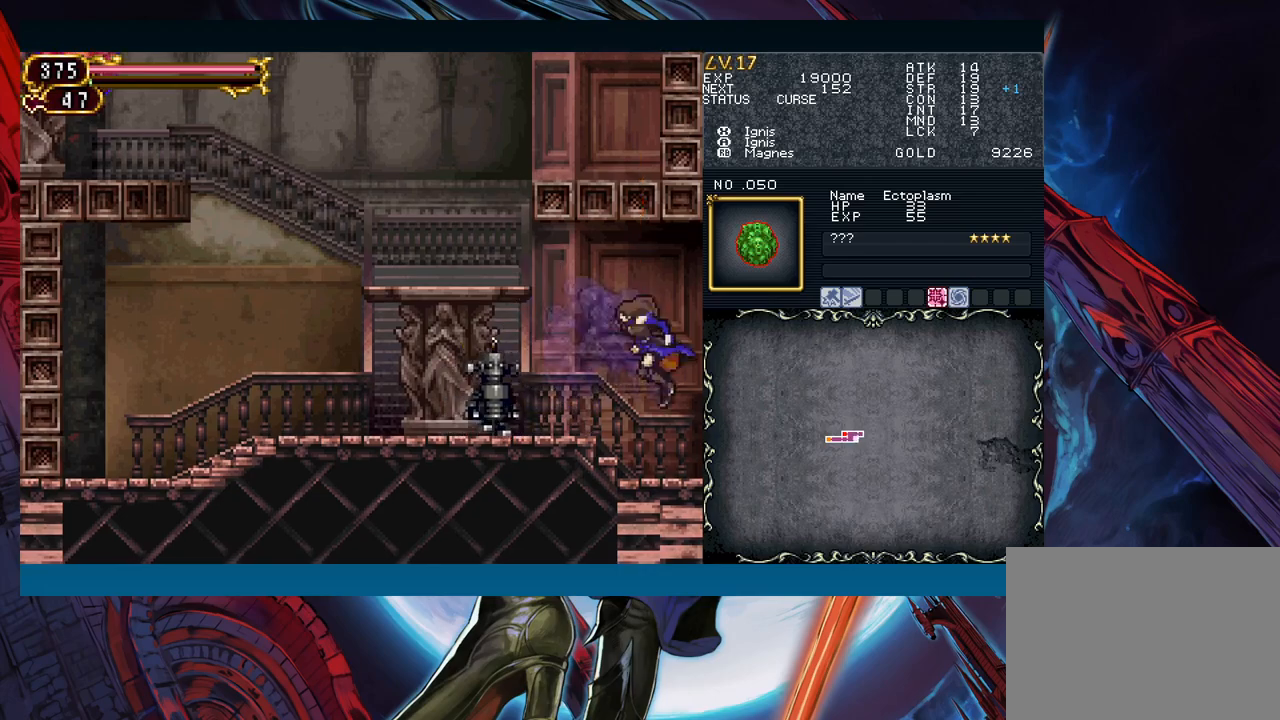
{"buttons": [], "left_stick": "right", "events": [[133, "left_stick", "left"], [183, "Y", "down"], [217, "B", "down"], [217, "Y", "up"], [233, "left_stick", "right"], [250, "B", "up"]]}
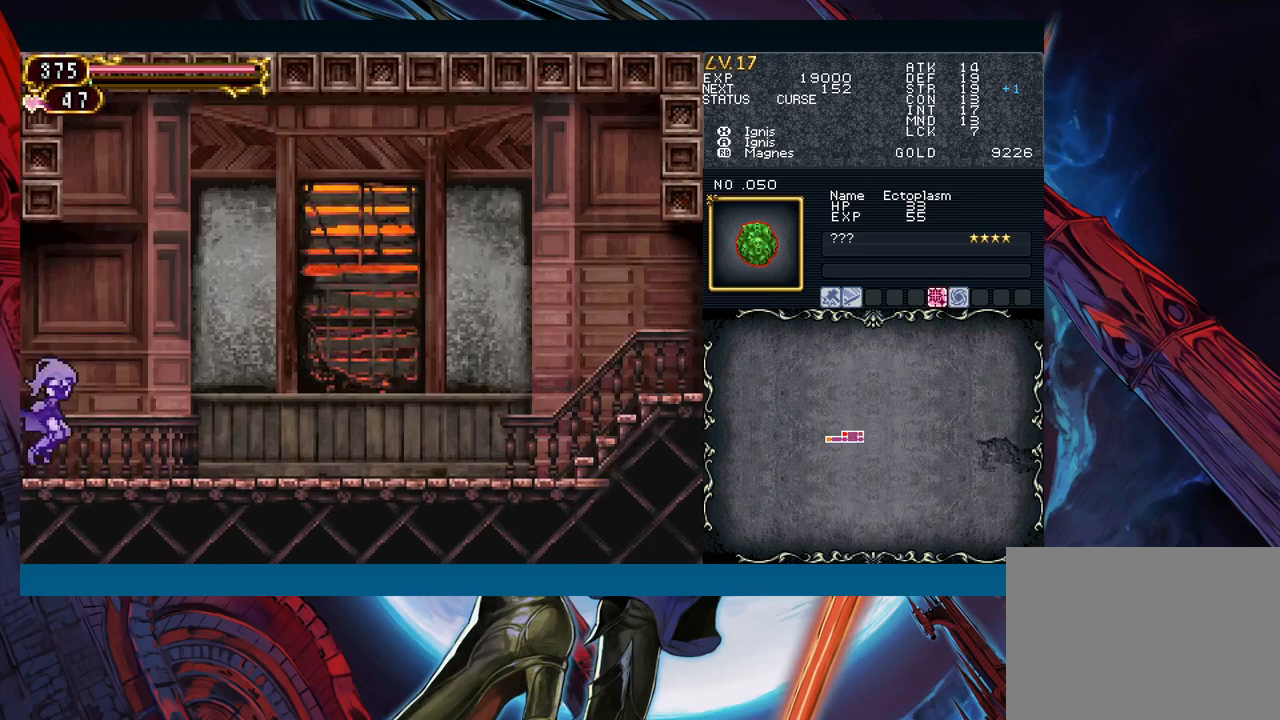
{"buttons": [], "left_stick": "right", "events": [[133, "left_stick", "center"], [217, "Y", "down"], [217, "left_stick", "right"], [267, "B", "down"], [267, "Y", "up"], [300, "B", "up"]]}
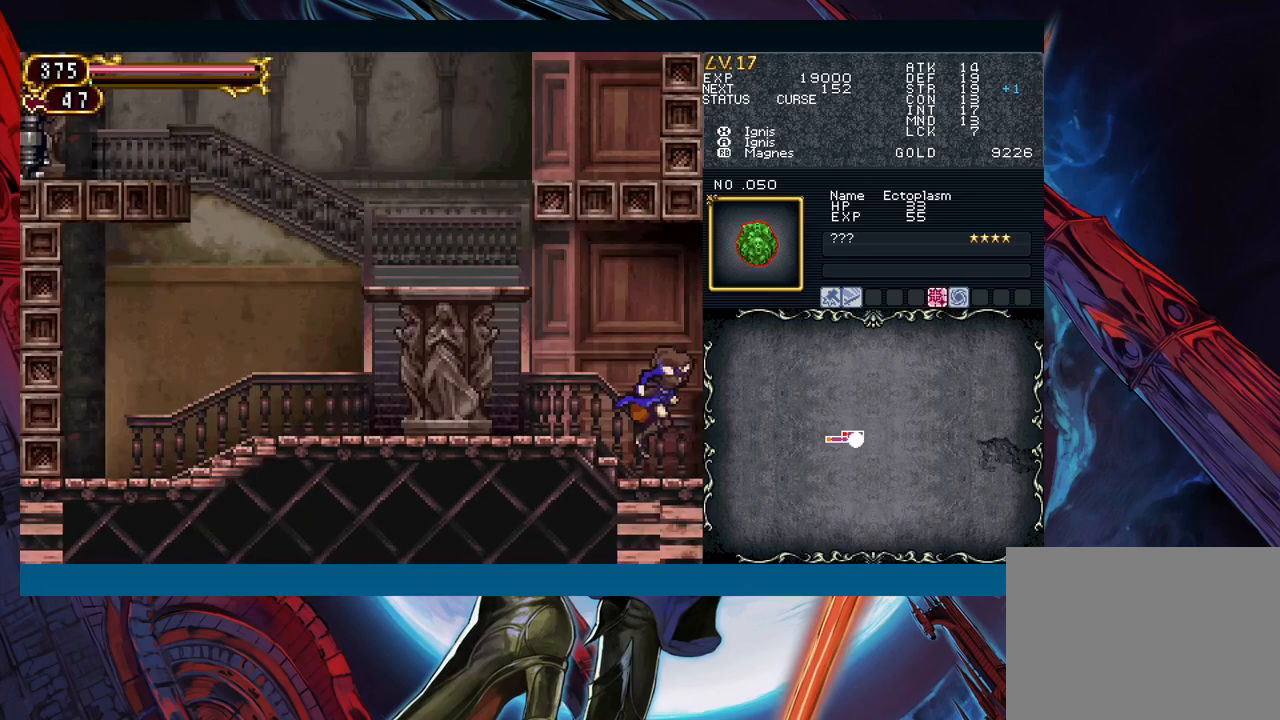
{"buttons": [], "left_stick": "right", "events": []}
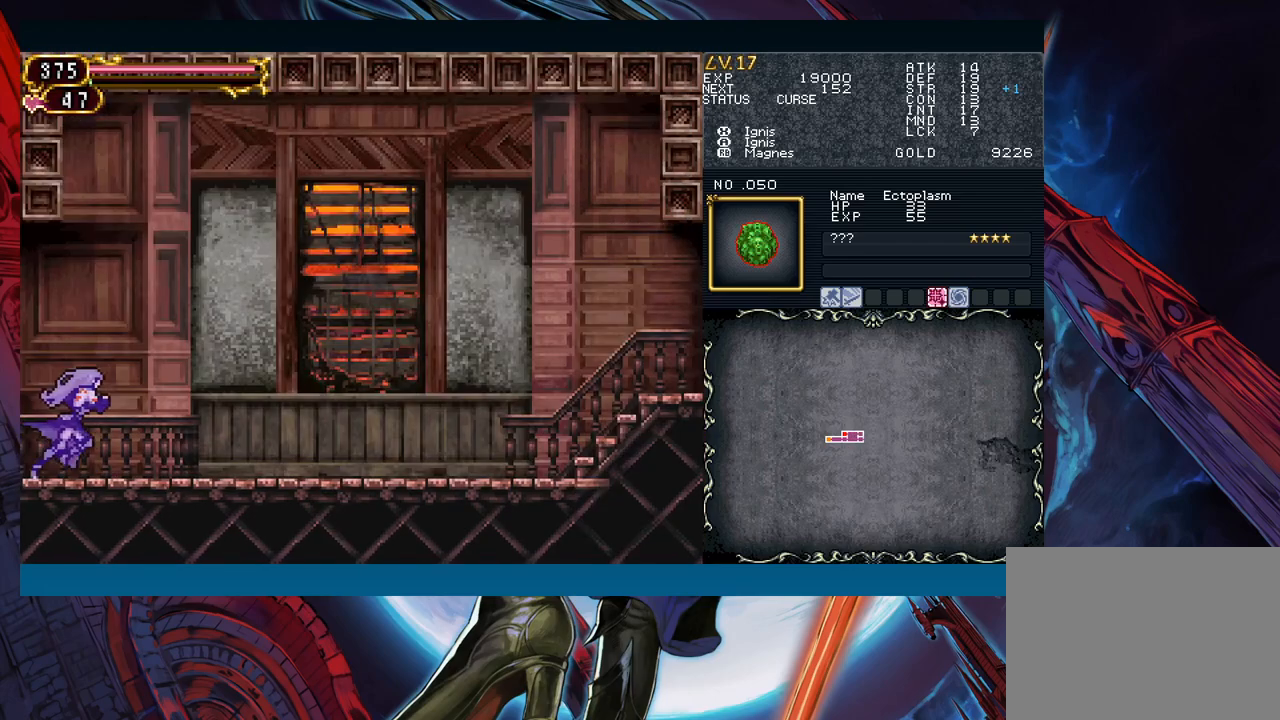
{"buttons": [], "left_stick": "center", "events": [[50, "left_stick", "center"], [150, "left_stick", "left"], [500, "left_stick", "center"]]}
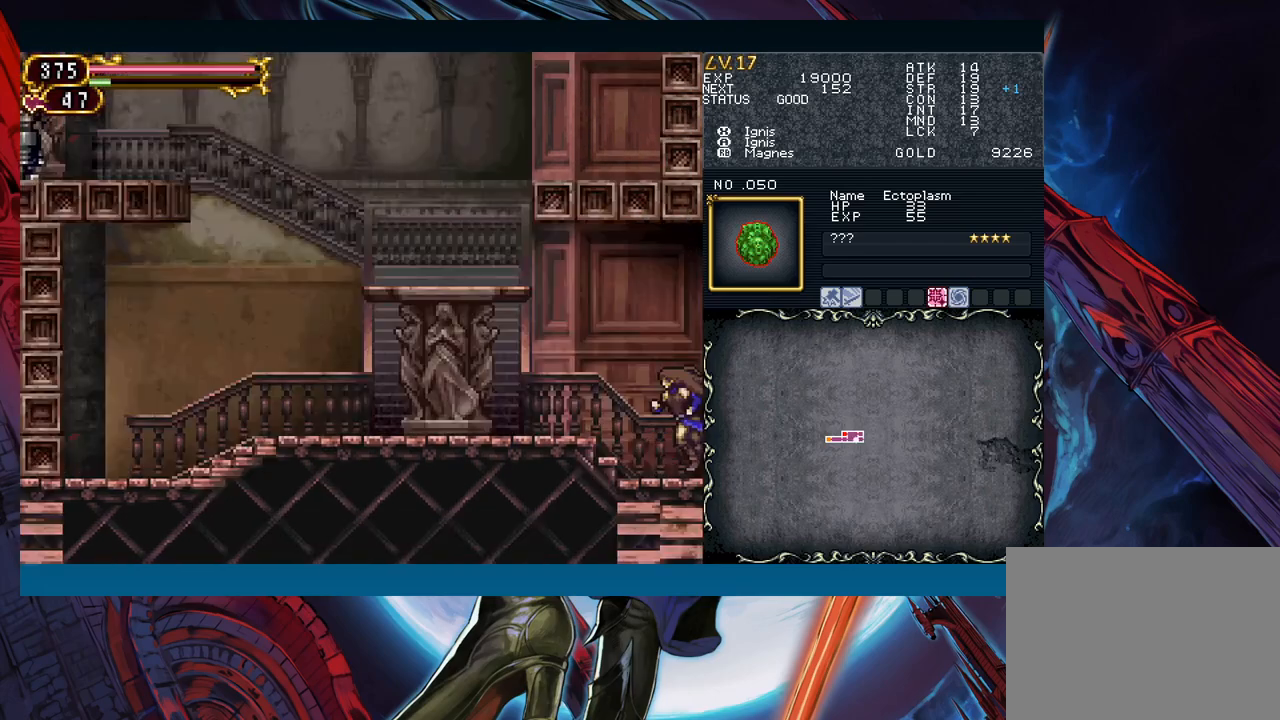
{"buttons": [], "left_stick": "left", "events": [[17, "left_stick", "right"], [167, "left_stick", "left"], [350, "left_stick", "right"], [483, "left_stick", "left"]]}
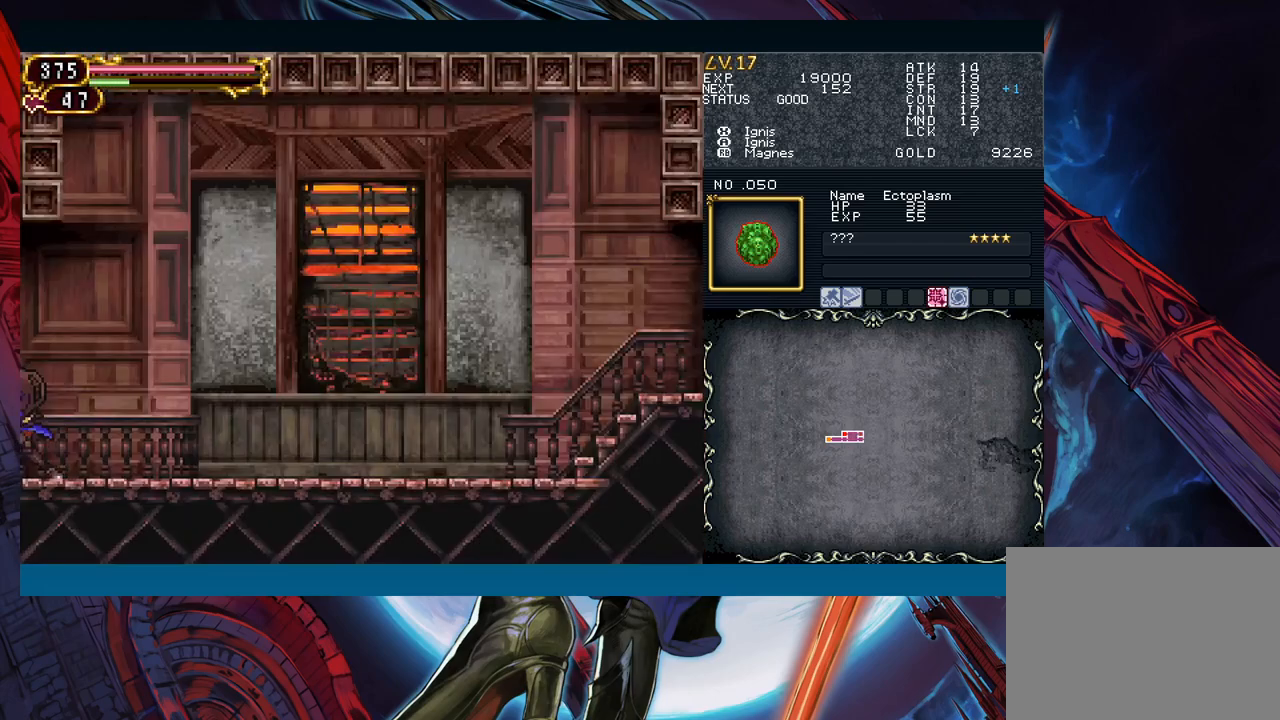
{"buttons": [], "left_stick": "right", "events": [[150, "left_stick", "right"], [300, "left_stick", "left"], [433, "left_stick", "right"]]}
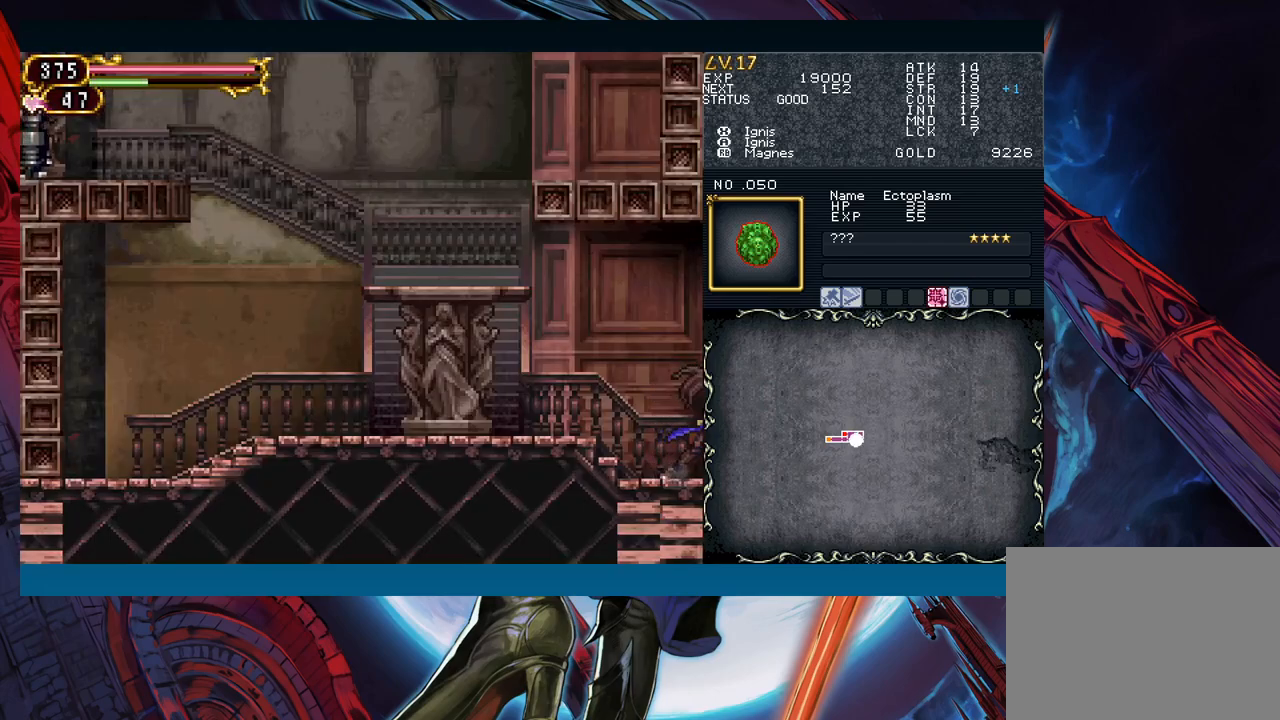
{"buttons": [], "left_stick": "right", "events": [[83, "left_stick", "center"], [150, "left_stick", "right"]]}
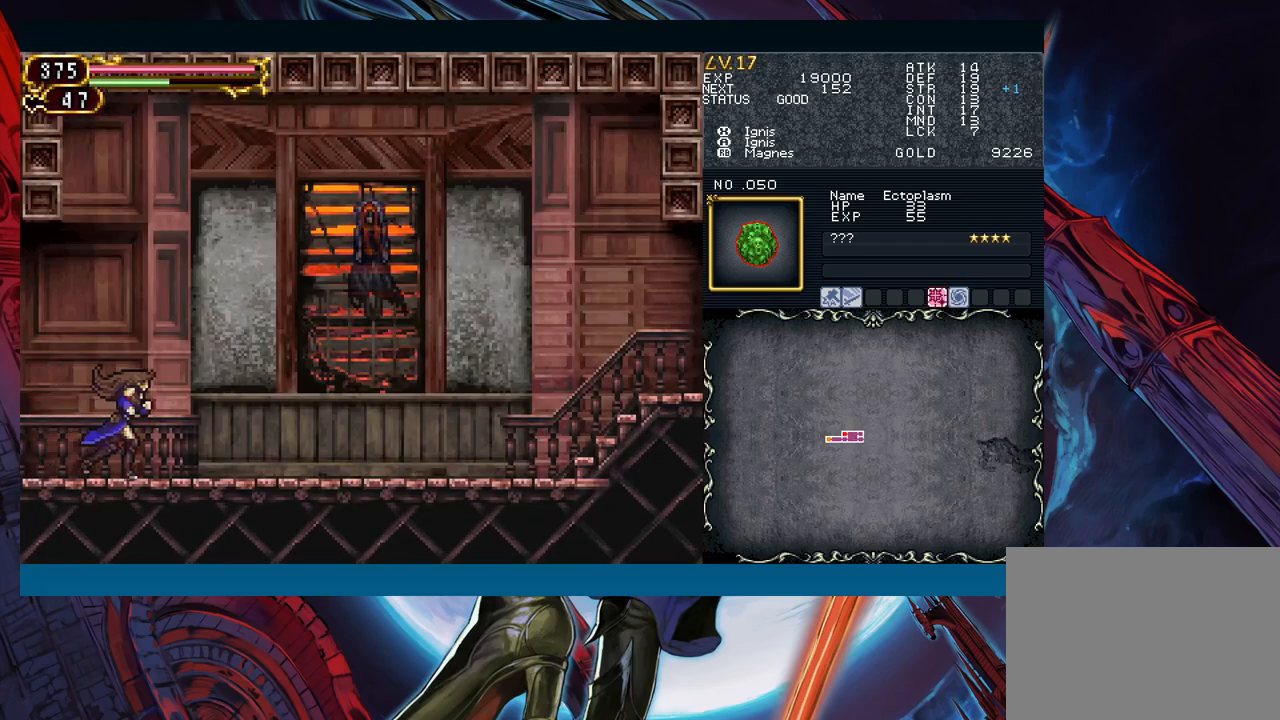
{"buttons": [], "left_stick": "right", "events": [[183, "B", "down"], [333, "A", "down"], [400, "A", "up"], [433, "A", "down"], [433, "B", "up"], [450, "A", "up"]]}
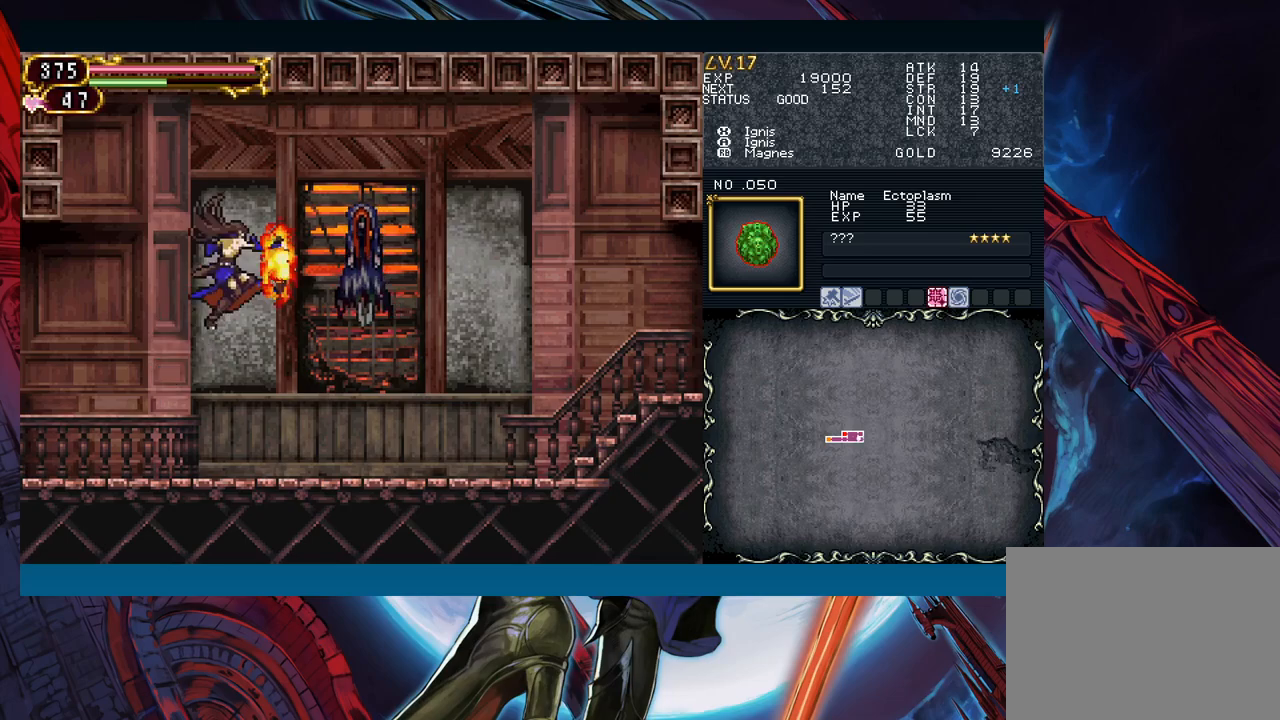
{"buttons": ["B"], "left_stick": "center", "events": [[17, "left_stick", "center"], [33, "X", "down"], [133, "X", "up"], [250, "A", "down"], [350, "A", "up"], [500, "B", "down"]]}
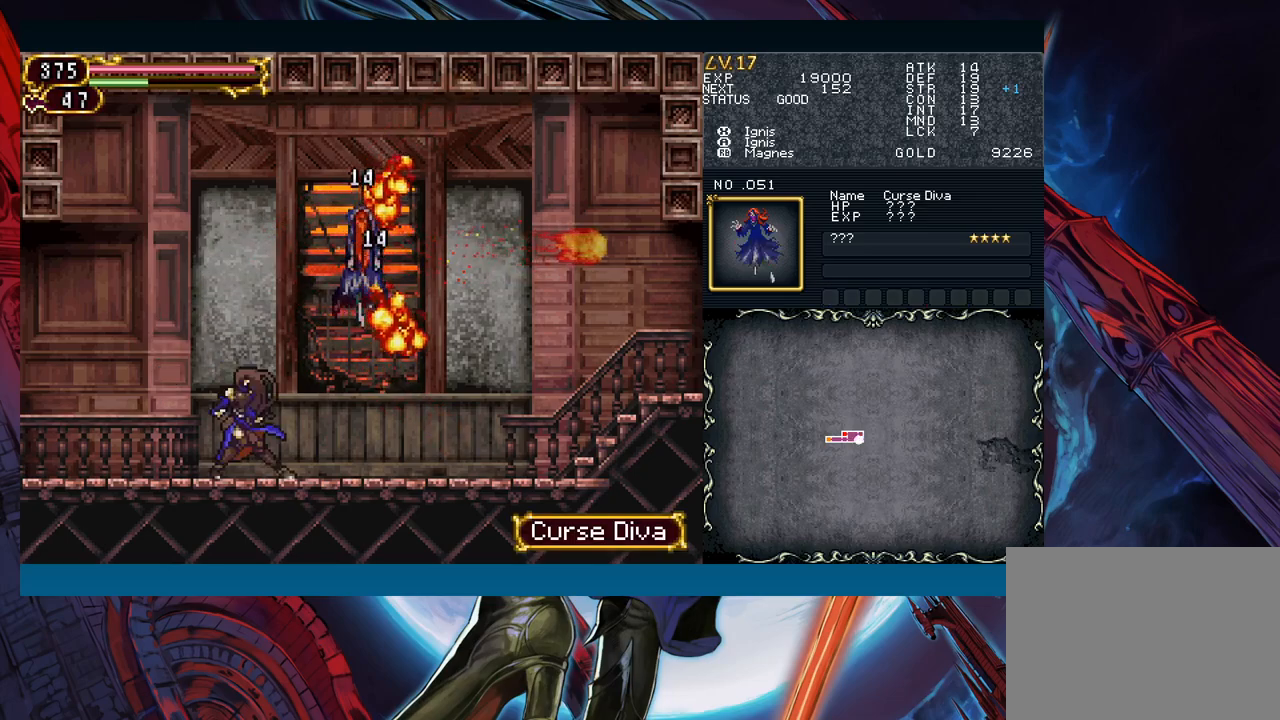
{"buttons": [], "left_stick": "left", "events": [[100, "B", "up"], [167, "left_stick", "right"], [267, "left_stick", "center"], [317, "A", "down"], [367, "A", "up"], [417, "left_stick", "left"]]}
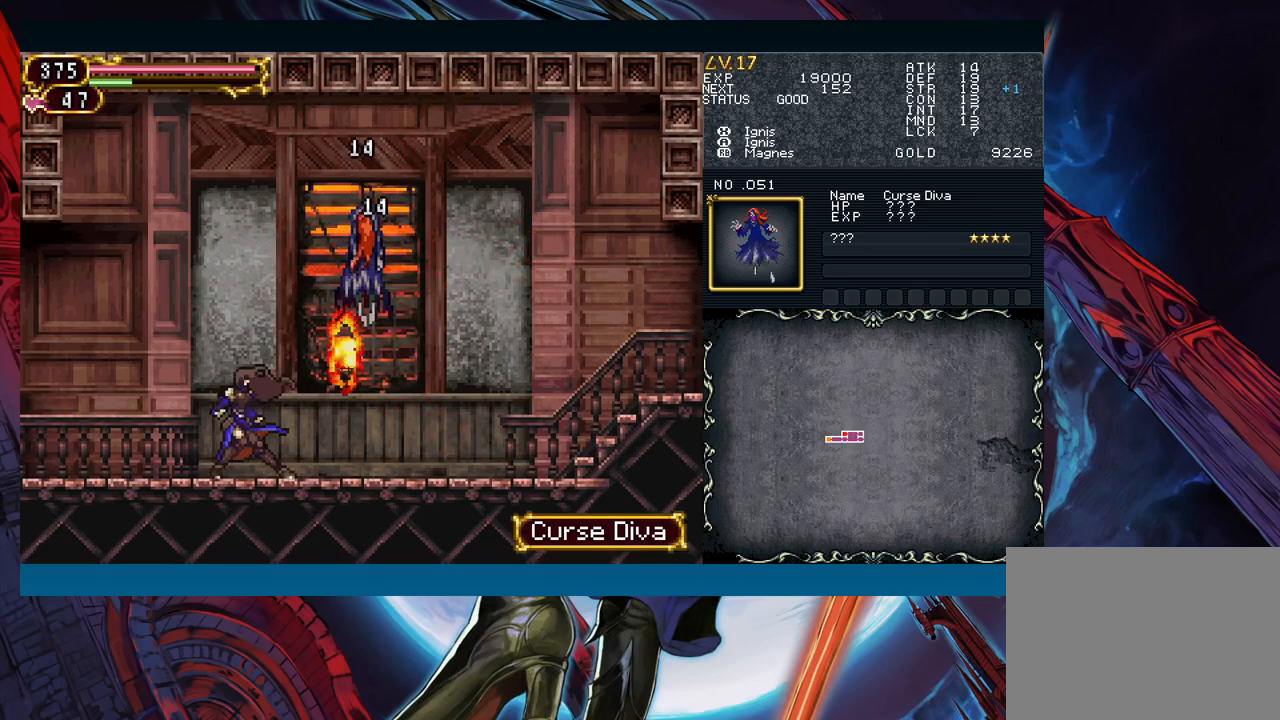
{"buttons": [], "left_stick": "center", "events": [[83, "left_stick", "right"], [150, "B", "down"], [167, "left_stick", "center"], [300, "B", "up"], [367, "X", "down"], [483, "X", "up"]]}
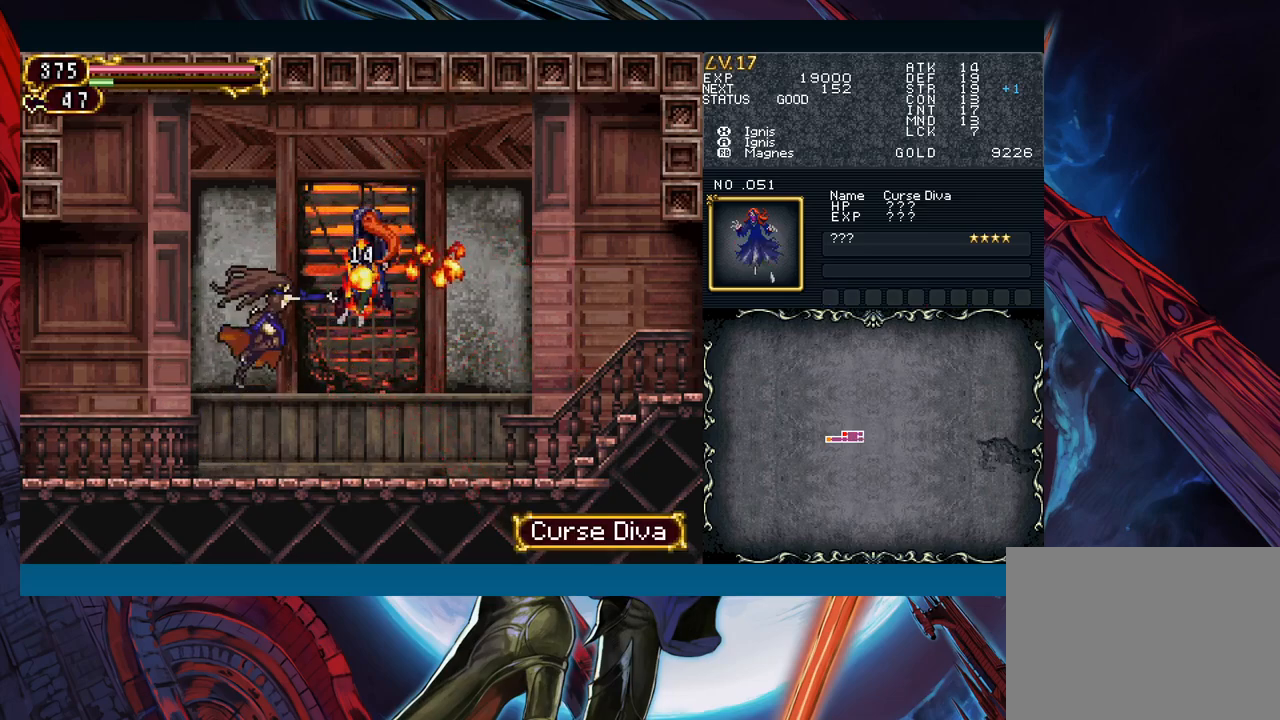
{"buttons": [], "left_stick": "center", "events": []}
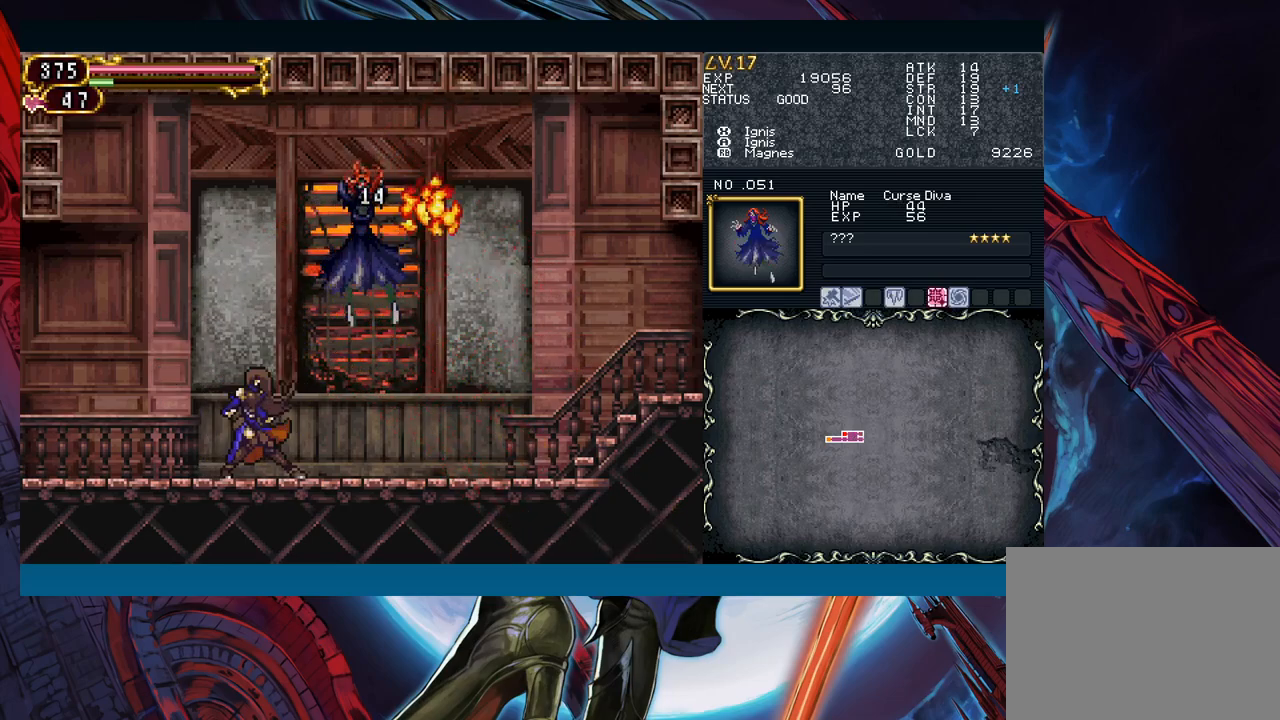
{"buttons": ["B"], "left_stick": "down-left", "events": [[33, "left_stick", "right"], [150, "Y", "down"], [150, "left_stick", "left"], [200, "B", "down"], [200, "Y", "up"], [233, "B", "up"], [233, "left_stick", "down-right"], [450, "Y", "down"], [450, "left_stick", "down-left"], [500, "B", "down"], [500, "Y", "up"]]}
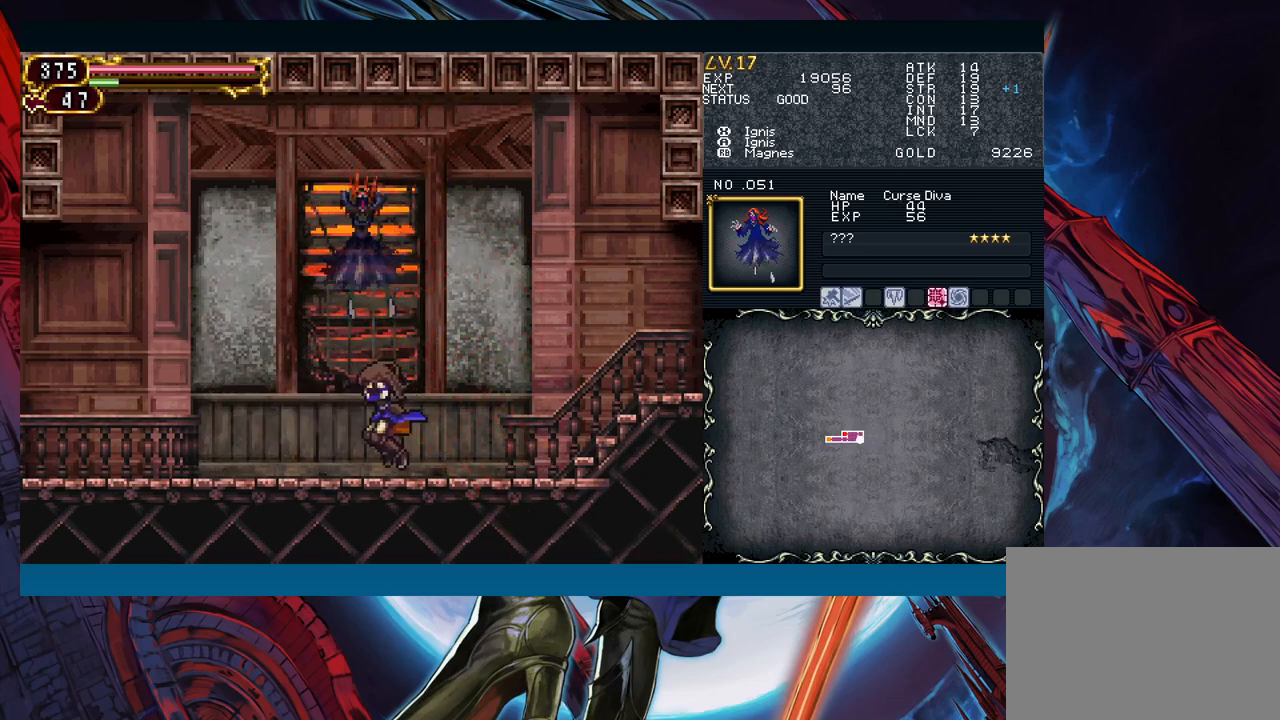
{"buttons": [], "left_stick": "down-right", "events": [[33, "B", "up"], [33, "left_stick", "down-right"], [233, "left_stick", "left"], [250, "Y", "down"], [300, "B", "down"], [300, "Y", "up"], [333, "B", "up"], [333, "left_stick", "down-right"]]}
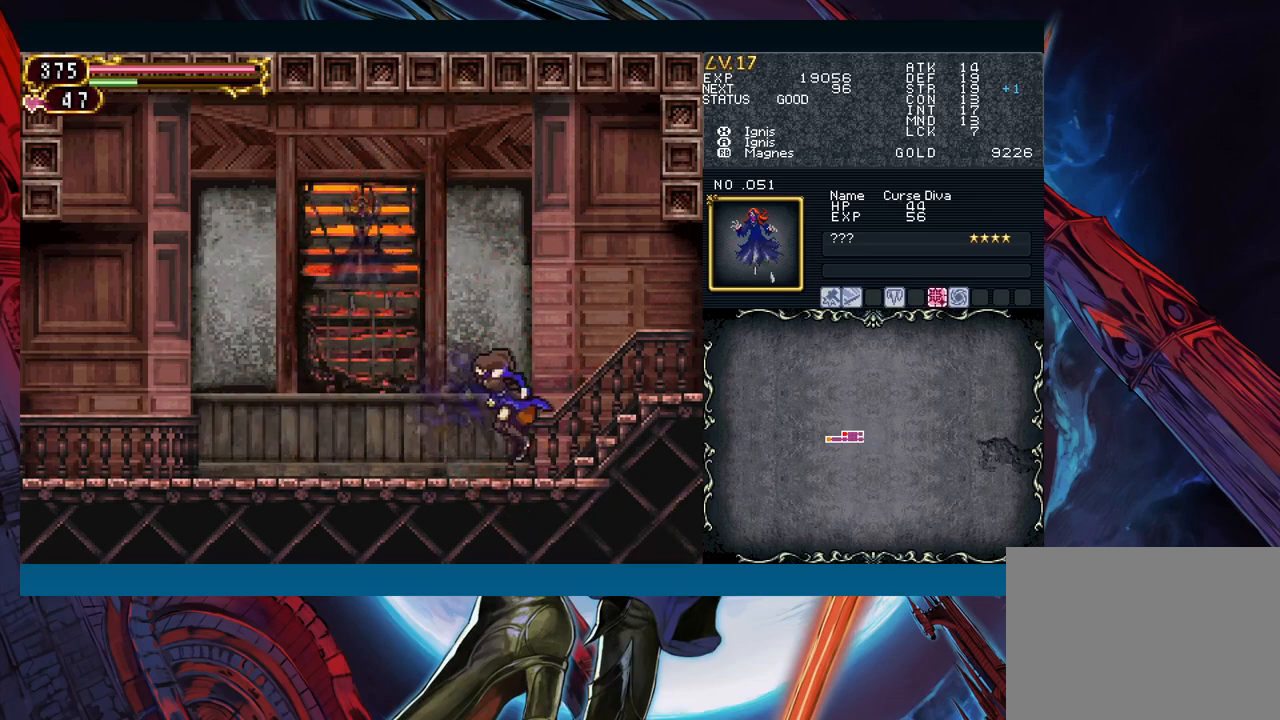
{"buttons": [], "left_stick": "down-right", "events": [[33, "left_stick", "left"], [67, "Y", "down"], [117, "B", "down"], [117, "Y", "up"], [133, "left_stick", "down-right"], [167, "B", "up"], [317, "left_stick", "left"], [350, "Y", "down"], [367, "B", "down"], [383, "Y", "up"], [417, "B", "up"], [417, "left_stick", "down-right"]]}